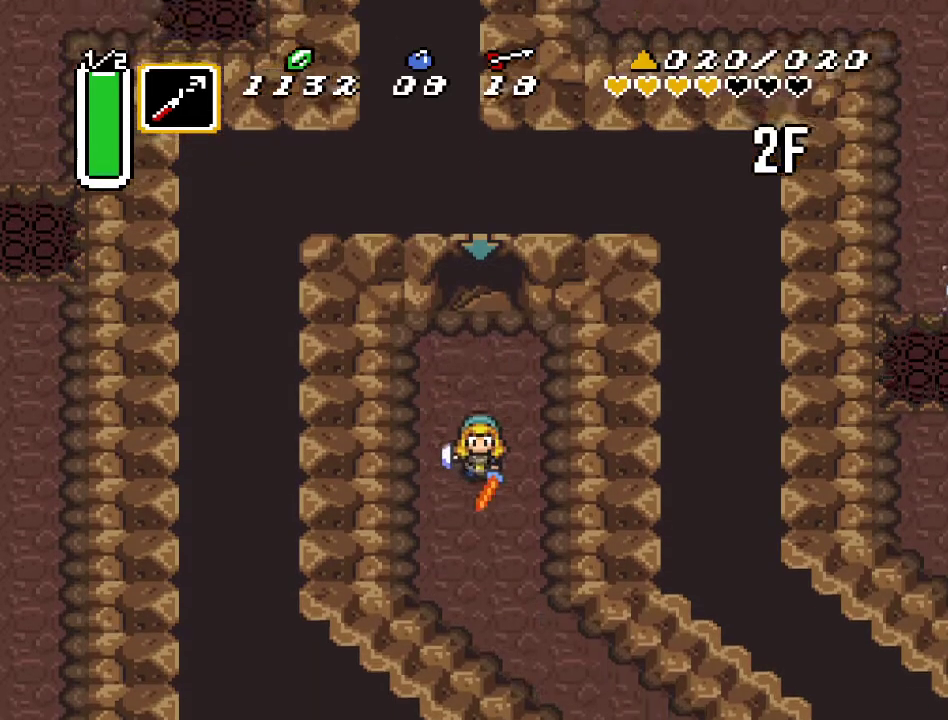
Gameplay with a controller (Nintendo layout); each line is a JSON object with the inputs held at the frame after it. "events" lists button and stick changes between this image and that frame as [ms after this image, input, new state], when the widget could be followed in between. Not read: L3 R3.
{"buttons": [], "events": [[217, "A", "up"]]}
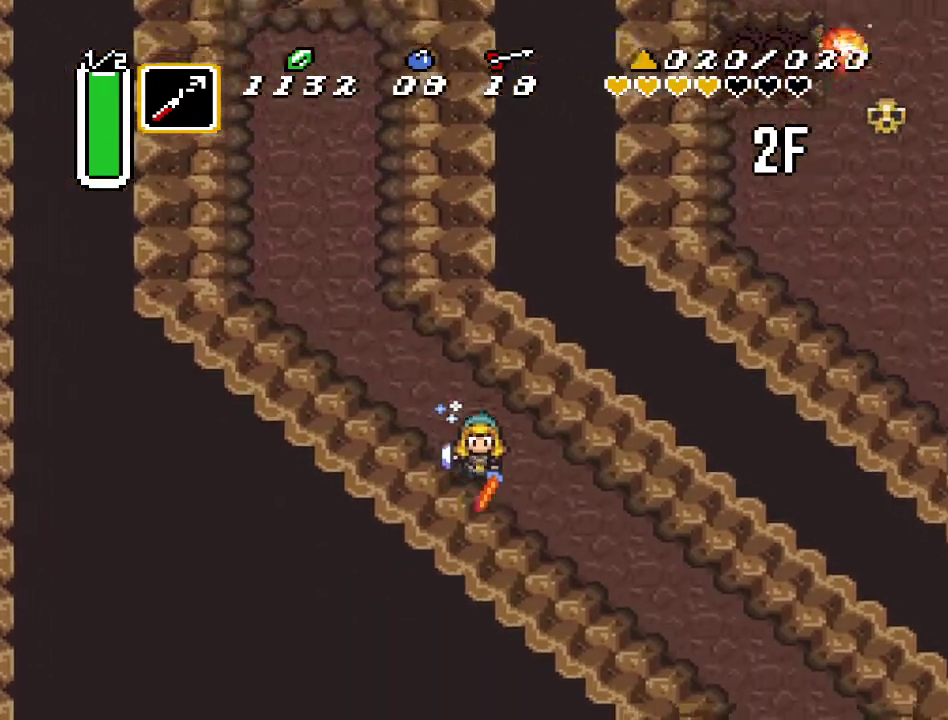
{"buttons": [], "events": []}
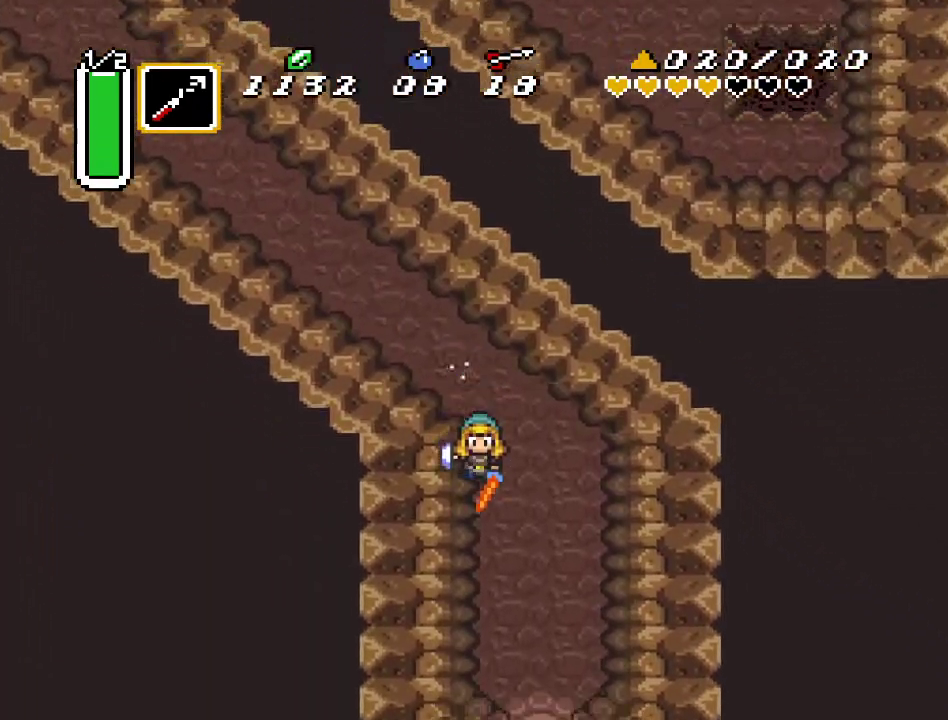
{"buttons": ["DPAD_DOWN"], "events": [[133, "DPAD_RIGHT", "down"], [167, "DPAD_DOWN", "down"], [317, "DPAD_RIGHT", "up"]]}
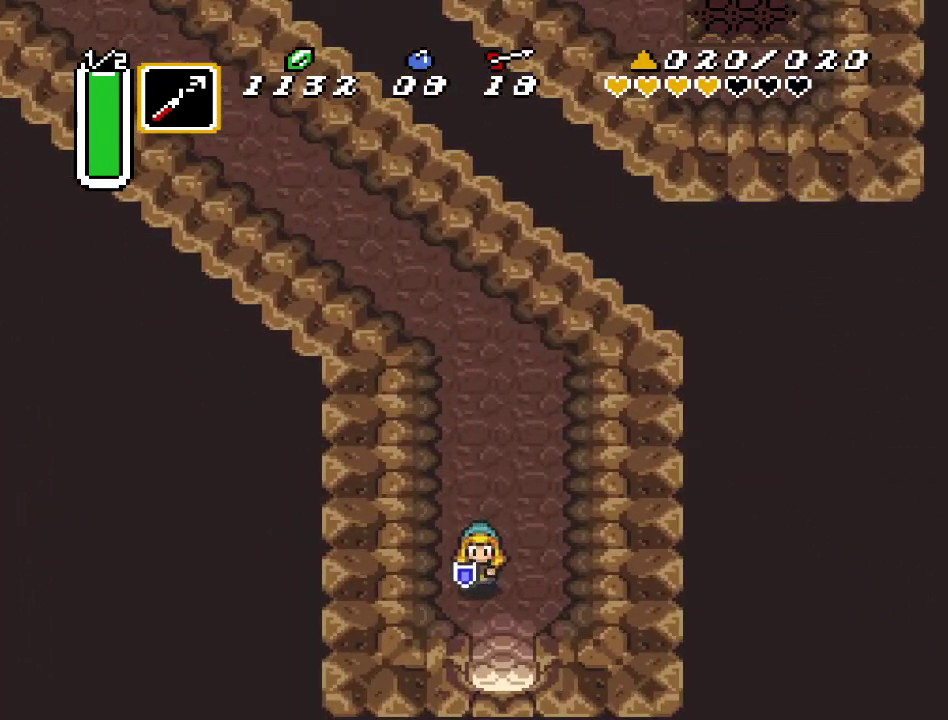
{"buttons": ["DPAD_DOWN"], "events": []}
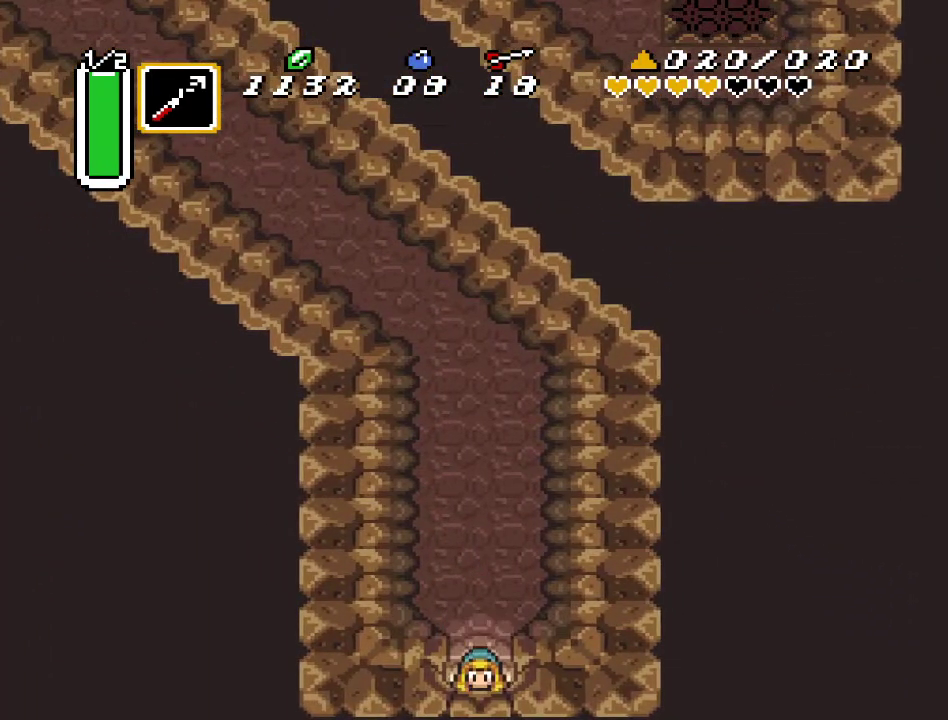
{"buttons": ["DPAD_DOWN"], "events": []}
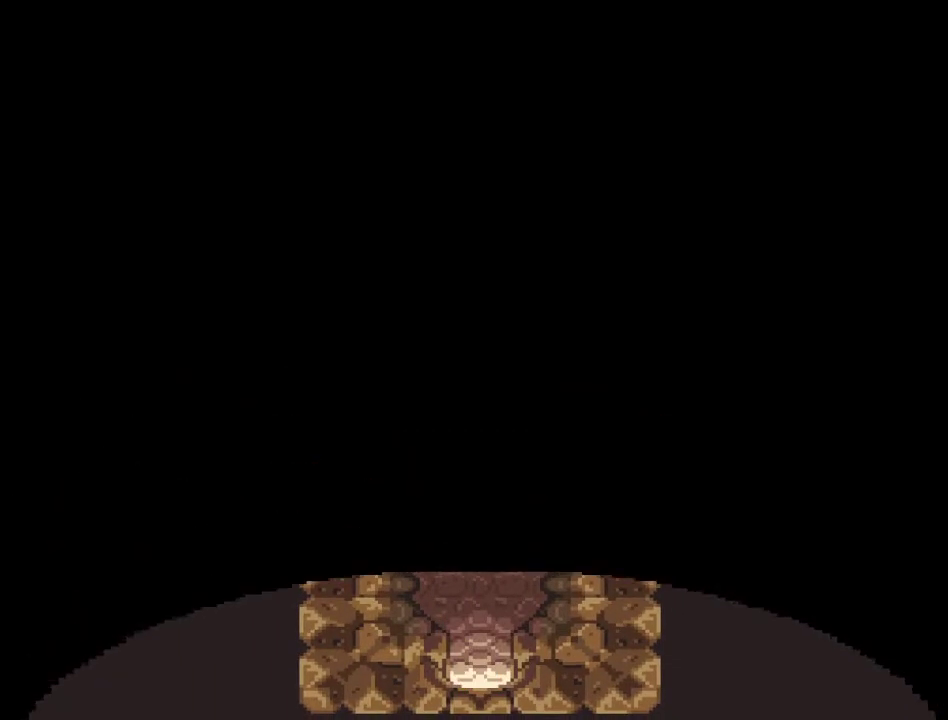
{"buttons": ["DPAD_DOWN"], "events": []}
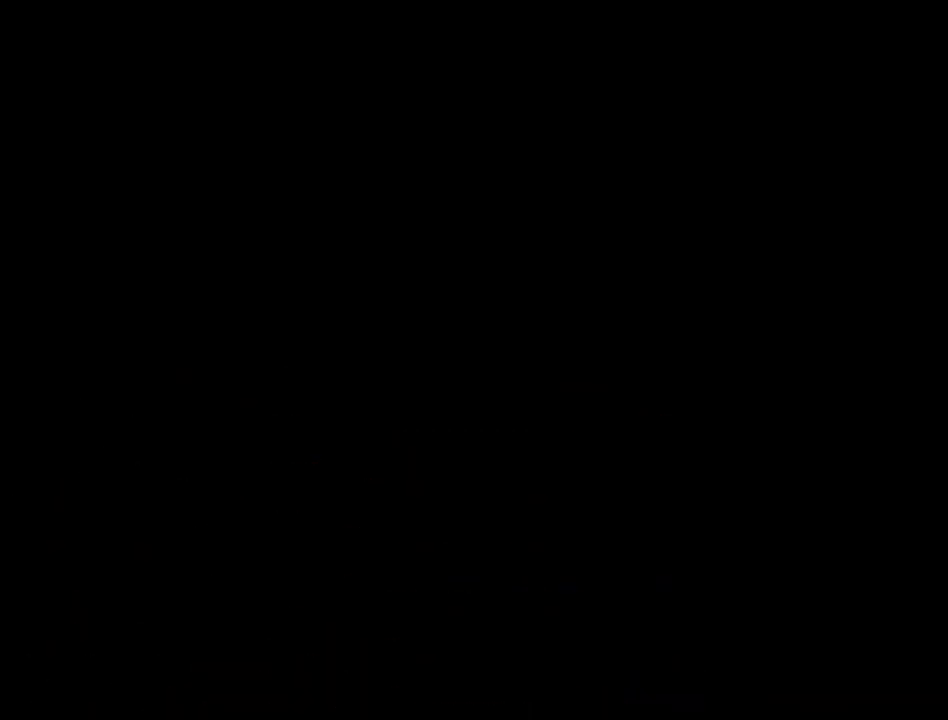
{"buttons": [], "events": [[133, "DPAD_DOWN", "up"]]}
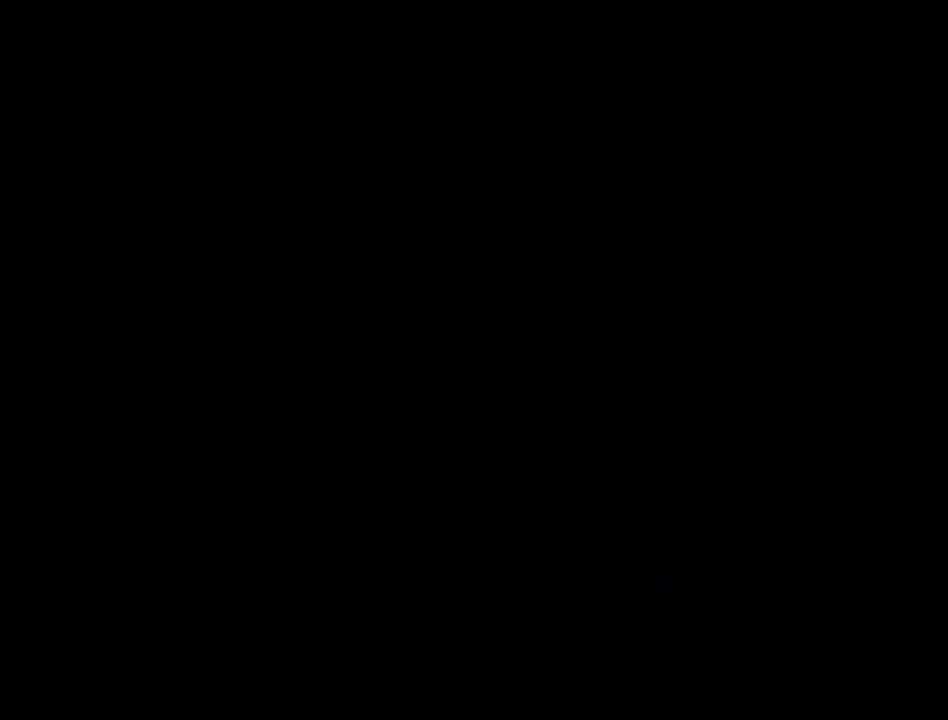
{"buttons": [], "events": []}
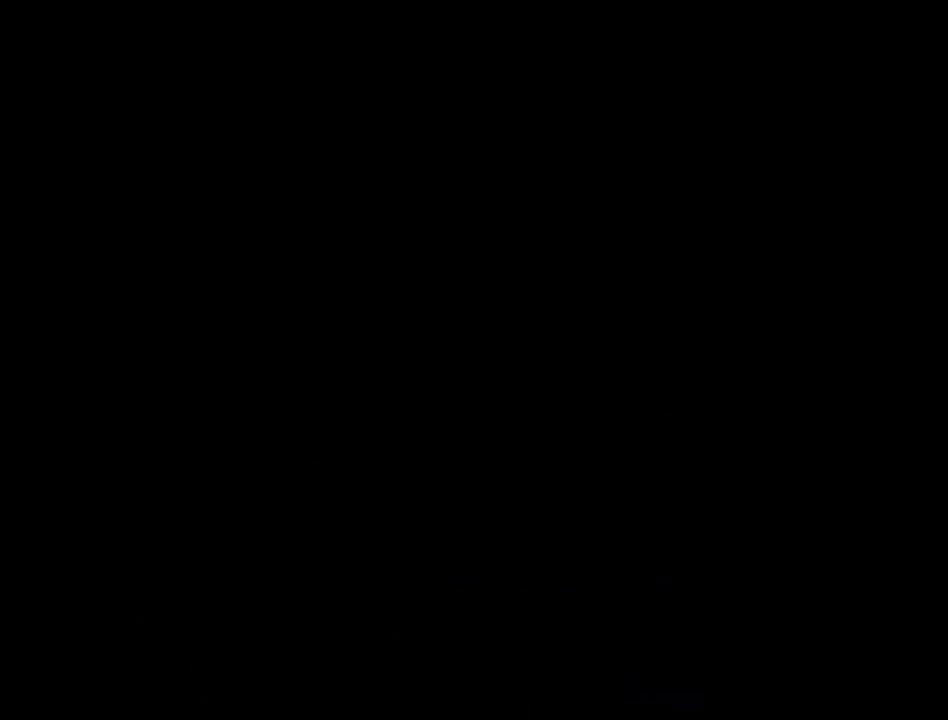
{"buttons": [], "events": []}
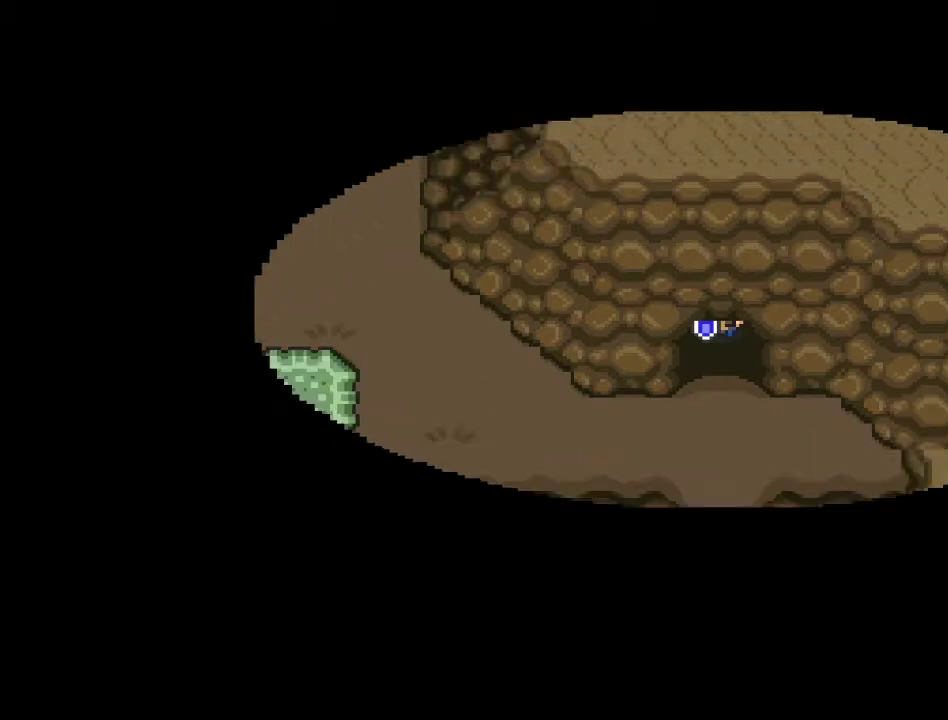
{"buttons": ["DPAD_DOWN", "DPAD_LEFT"], "events": [[383, "DPAD_DOWN", "down"], [467, "DPAD_LEFT", "down"]]}
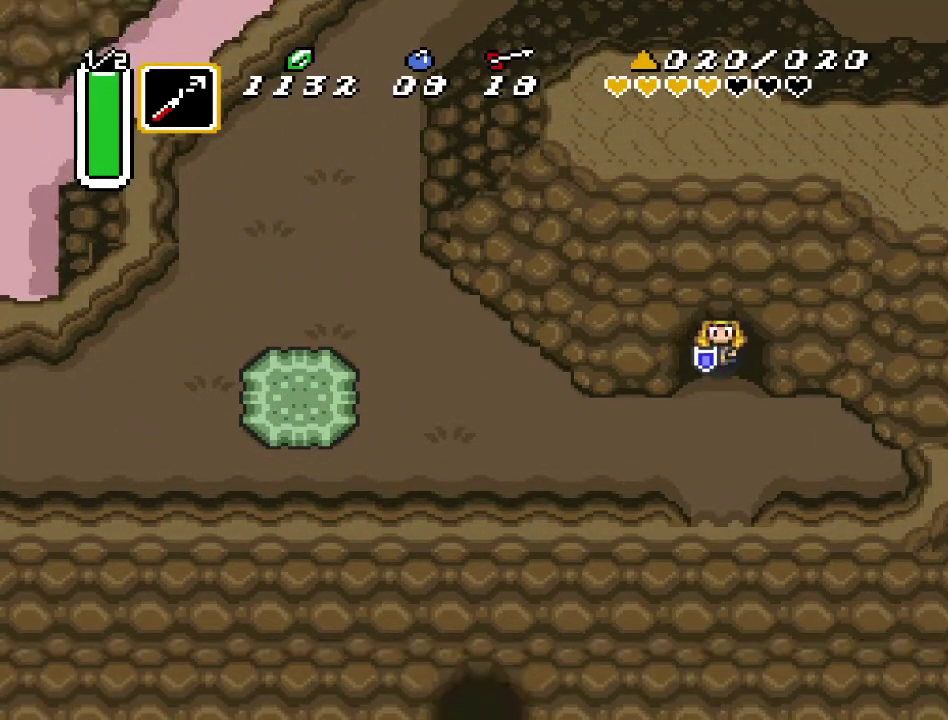
{"buttons": ["DPAD_LEFT"], "events": [[150, "DPAD_DOWN", "up"]]}
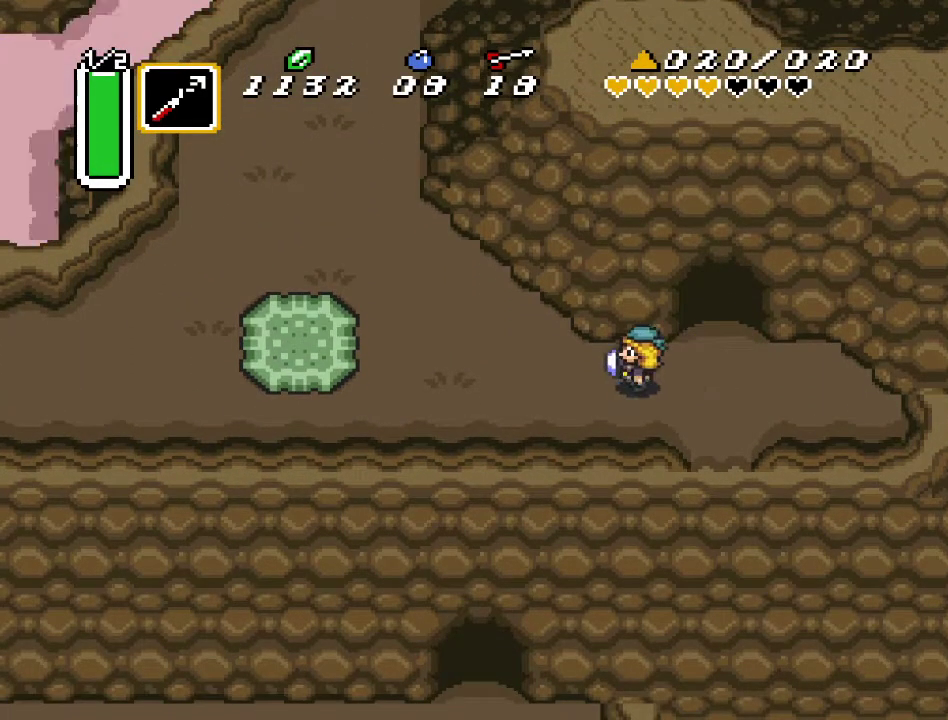
{"buttons": ["DPAD_LEFT"], "events": []}
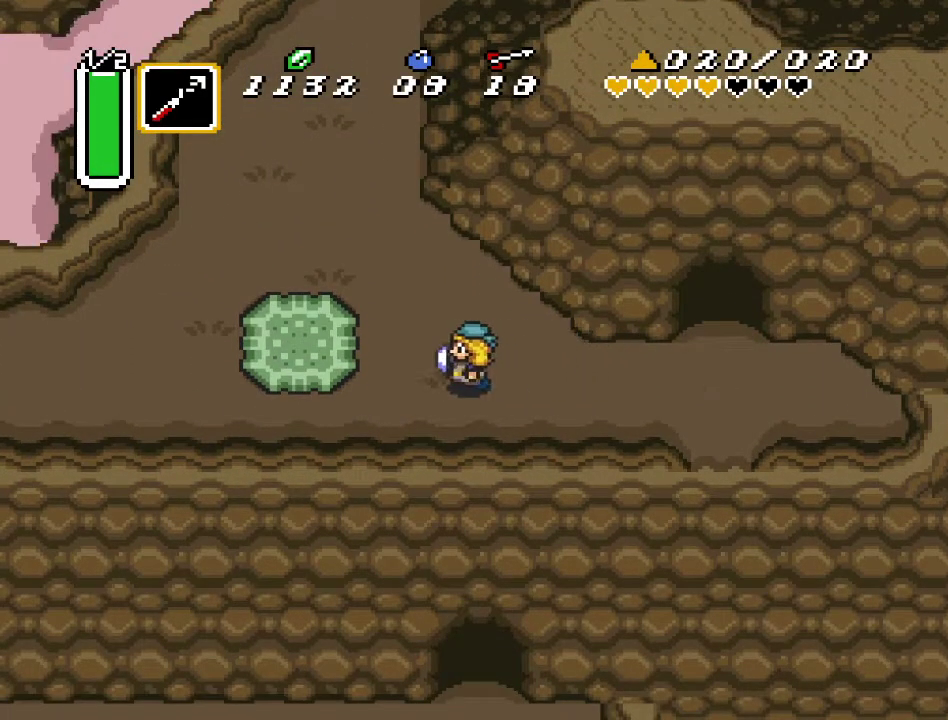
{"buttons": ["A", "DPAD_LEFT"], "events": [[500, "A", "down"]]}
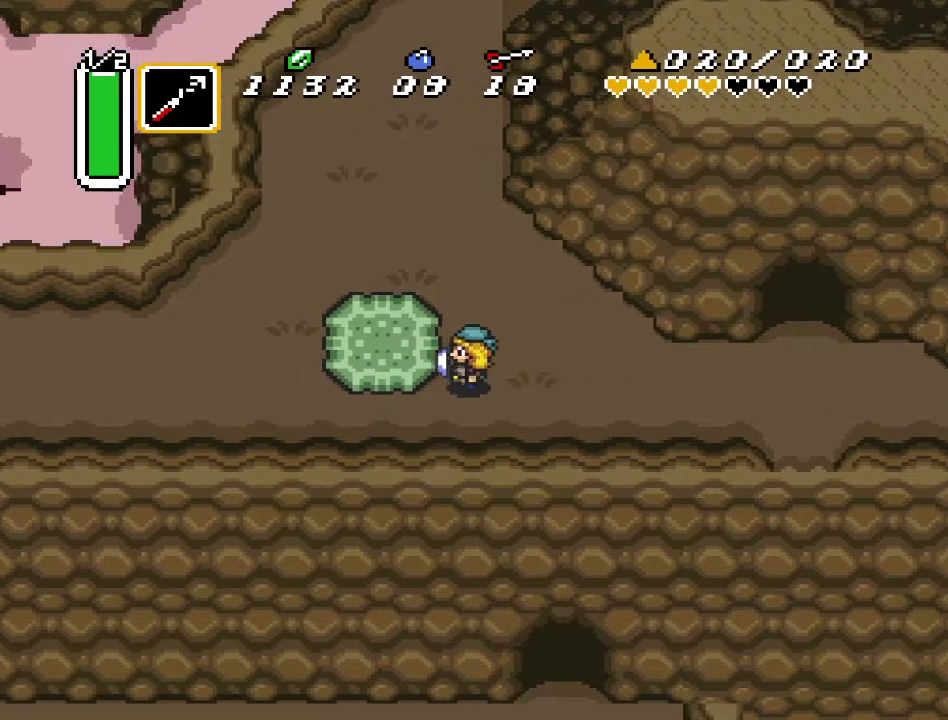
{"buttons": [], "events": [[67, "DPAD_LEFT", "up"], [283, "A", "up"]]}
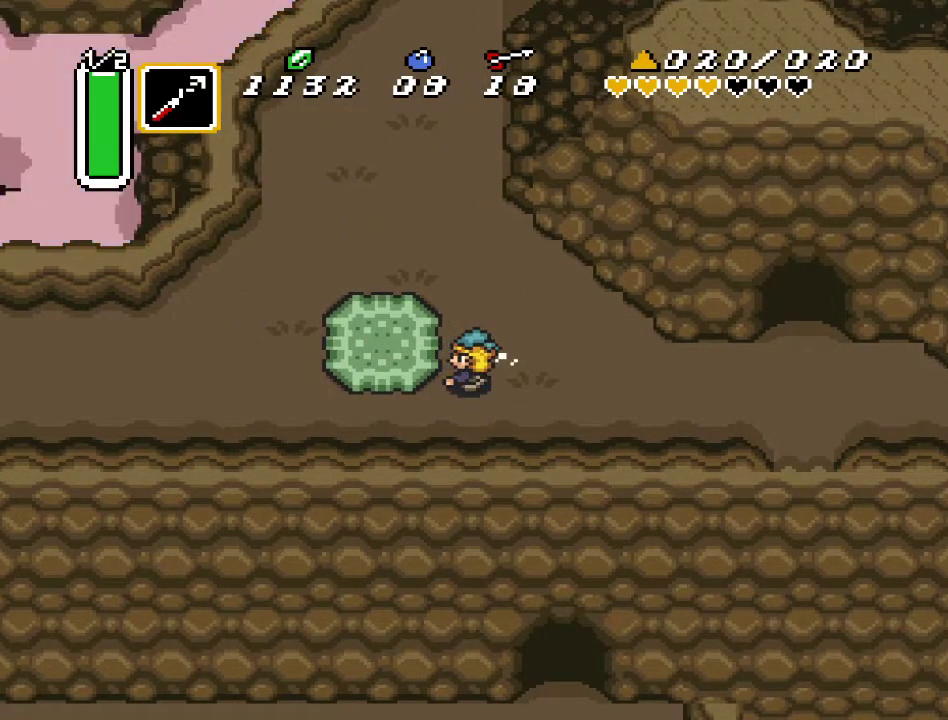
{"buttons": [], "events": []}
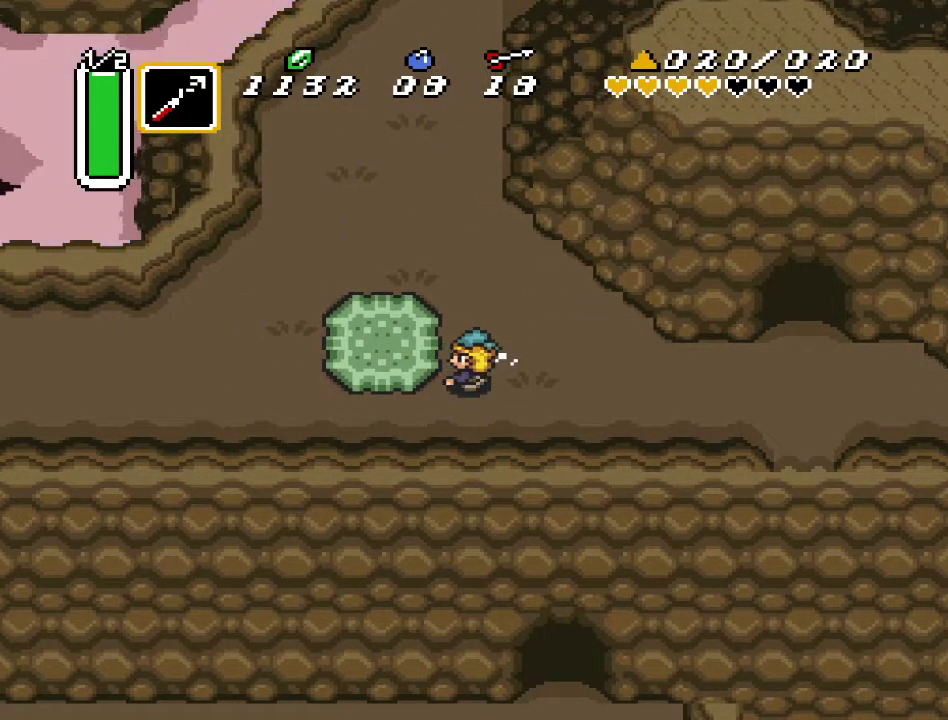
{"buttons": ["DPAD_LEFT"], "events": [[217, "DPAD_LEFT", "down"]]}
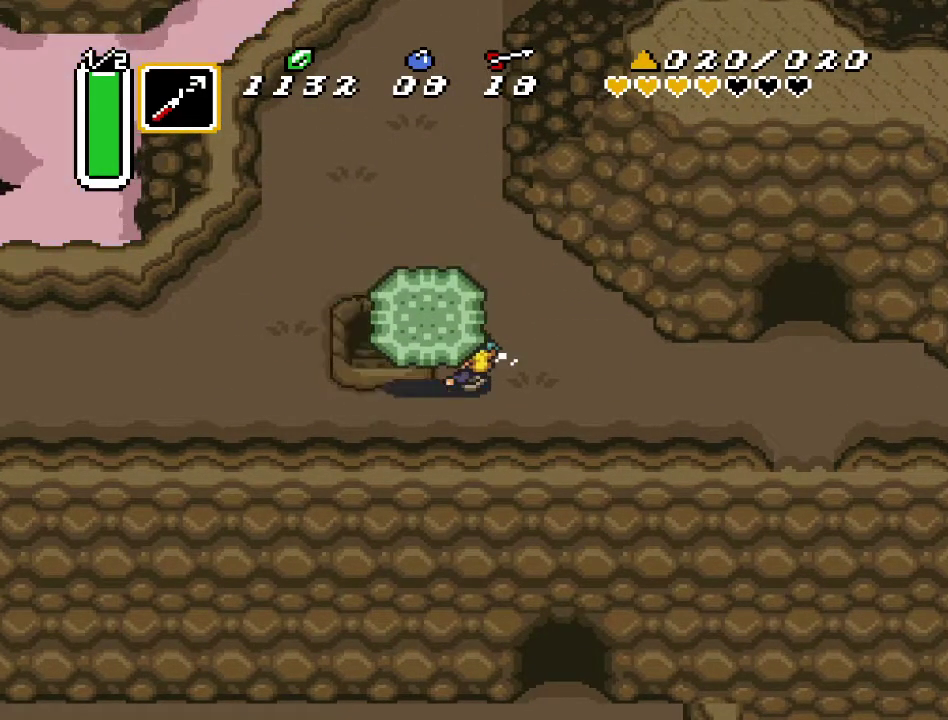
{"buttons": ["DPAD_DOWN", "DPAD_LEFT"], "events": [[100, "A", "down"], [217, "A", "up"], [283, "A", "down"], [283, "DPAD_DOWN", "down"], [433, "A", "up"]]}
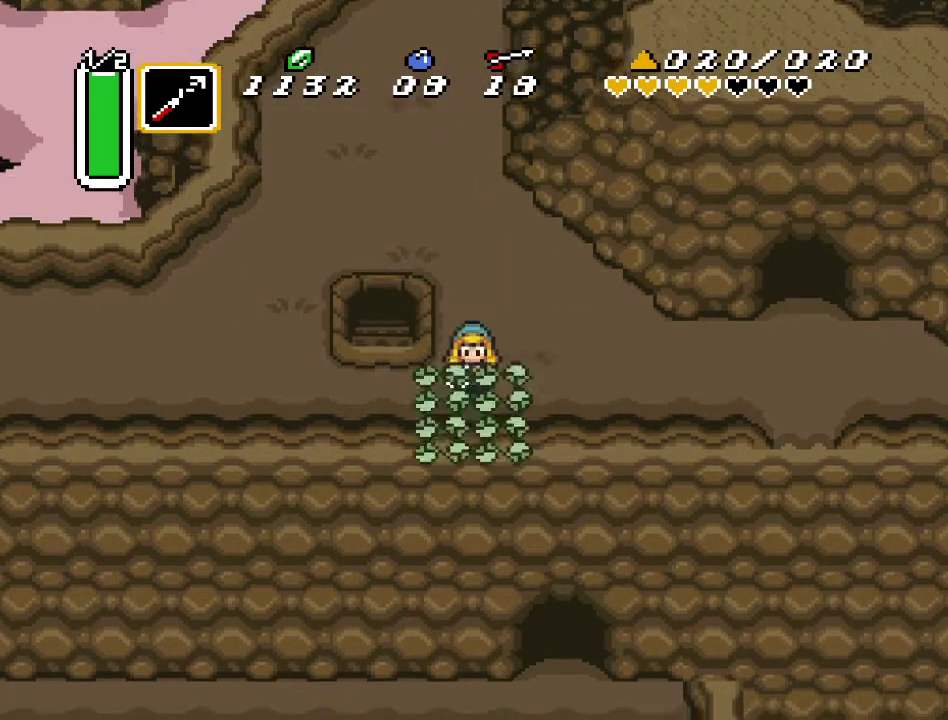
{"buttons": ["DPAD_UP"], "events": [[183, "DPAD_DOWN", "up"], [350, "DPAD_UP", "down"], [383, "DPAD_LEFT", "up"]]}
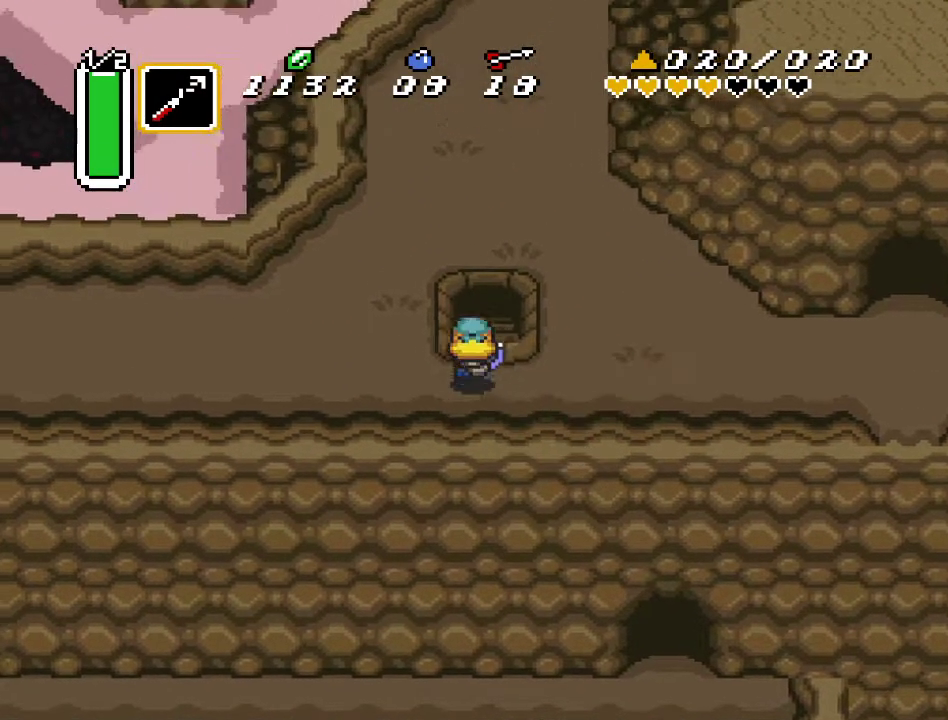
{"buttons": ["DPAD_UP"], "events": []}
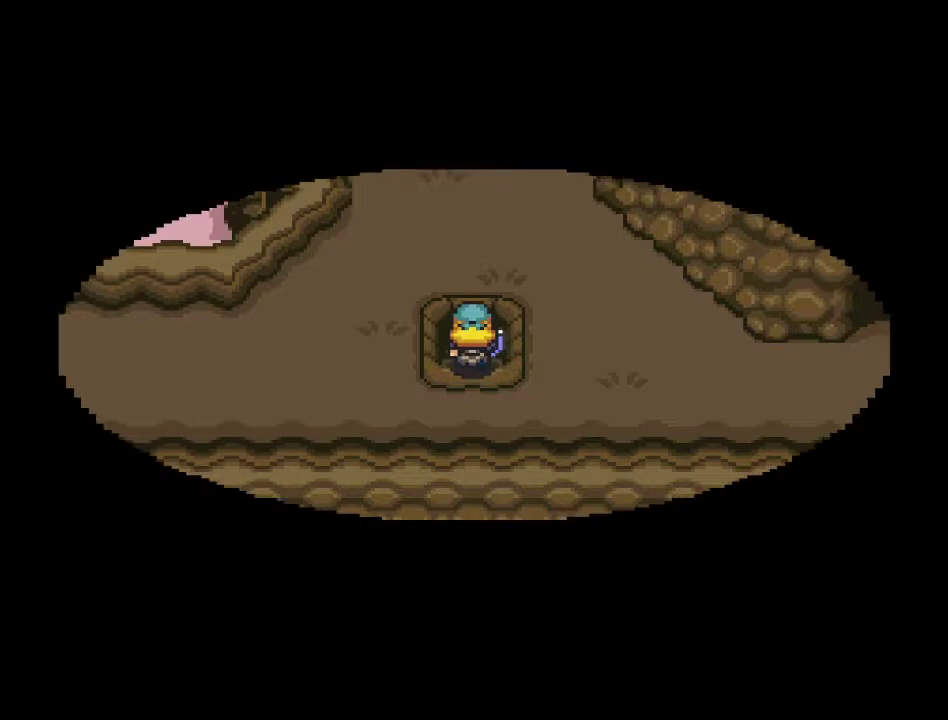
{"buttons": [], "events": [[217, "DPAD_UP", "up"]]}
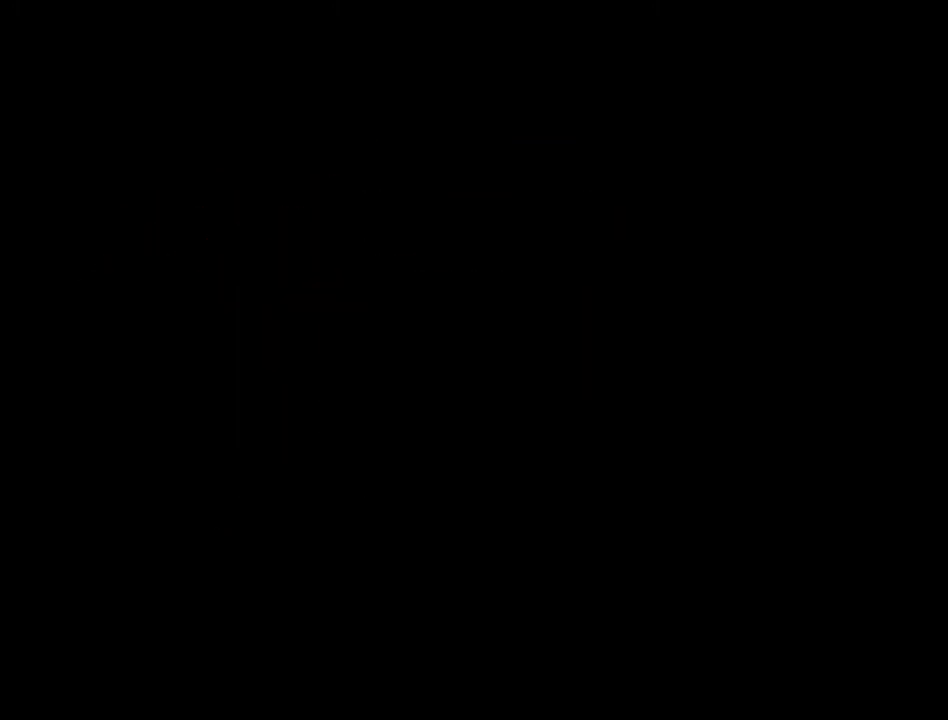
{"buttons": [], "events": []}
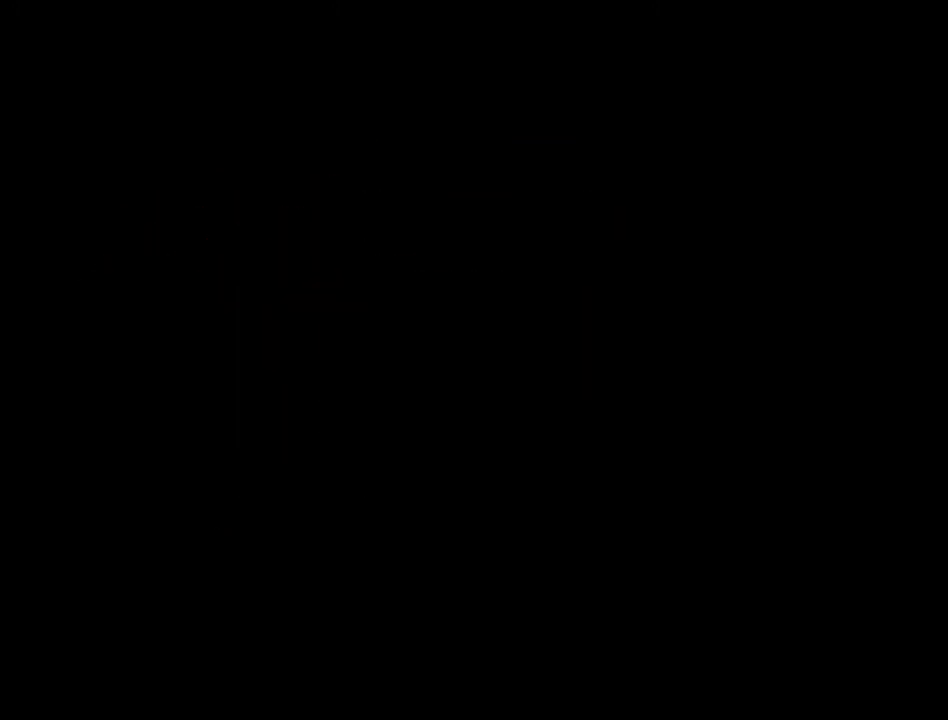
{"buttons": ["DPAD_UP"], "events": [[283, "DPAD_UP", "down"]]}
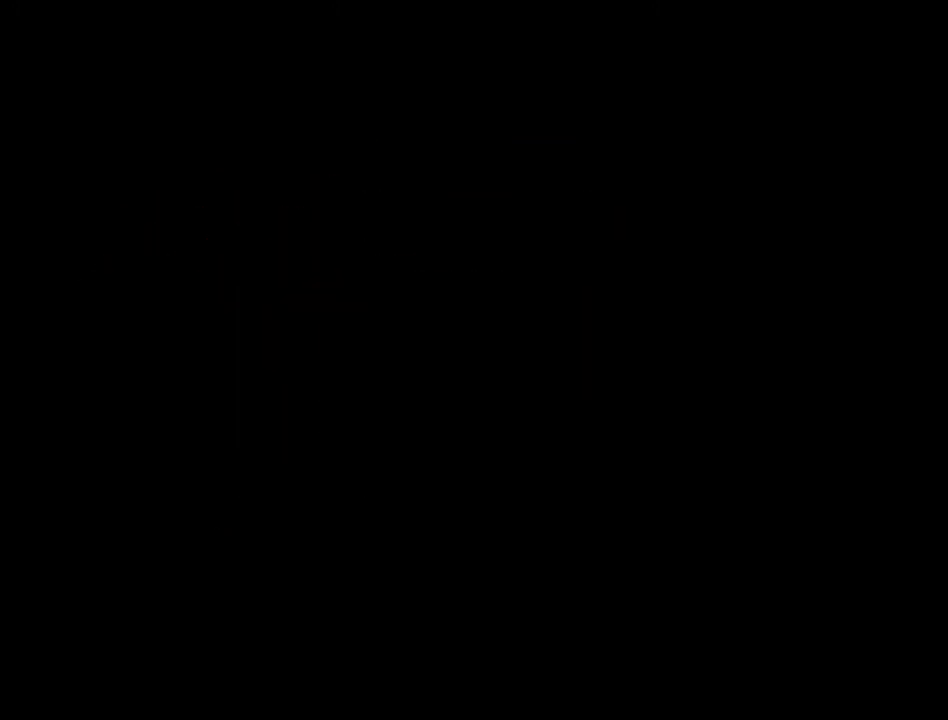
{"buttons": ["DPAD_UP"], "events": []}
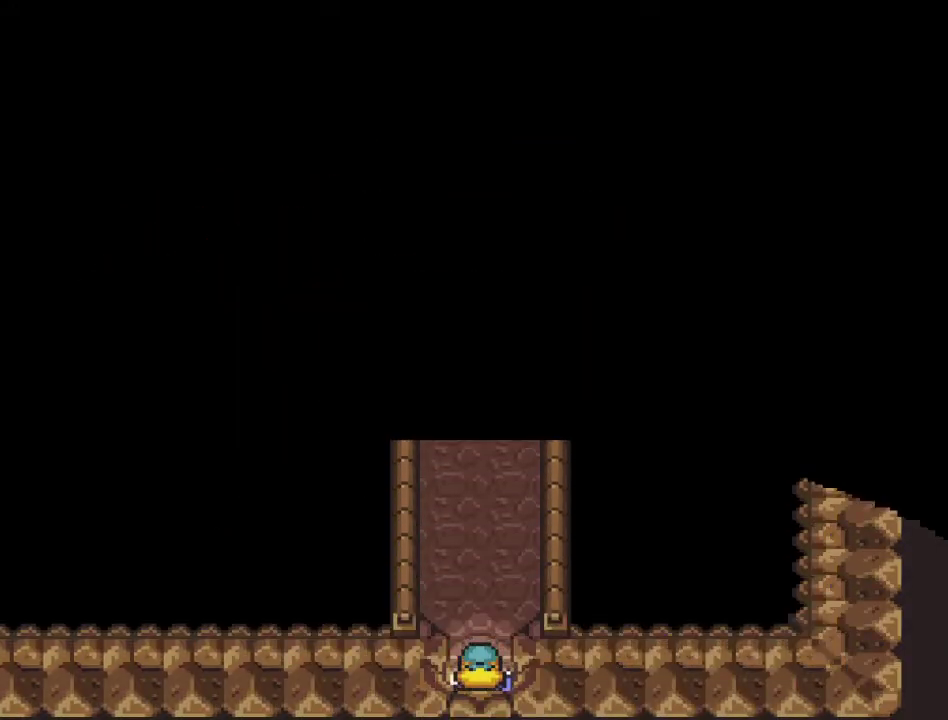
{"buttons": ["DPAD_UP"], "events": []}
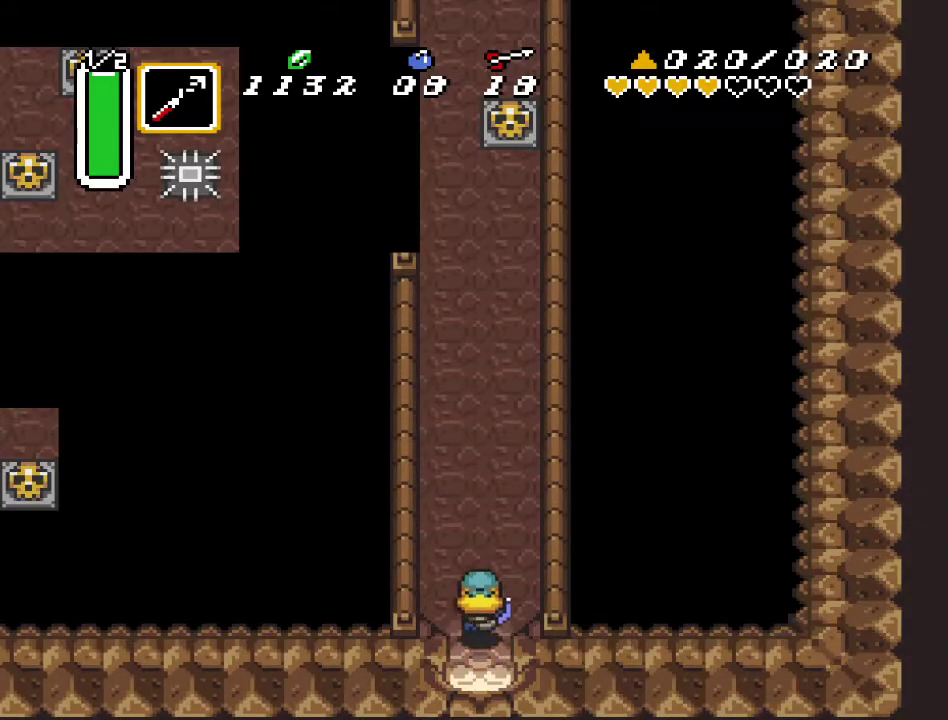
{"buttons": ["Y", "DPAD_UP"], "events": [[133, "DPAD_RIGHT", "down"], [383, "DPAD_RIGHT", "up"], [383, "Y", "down"]]}
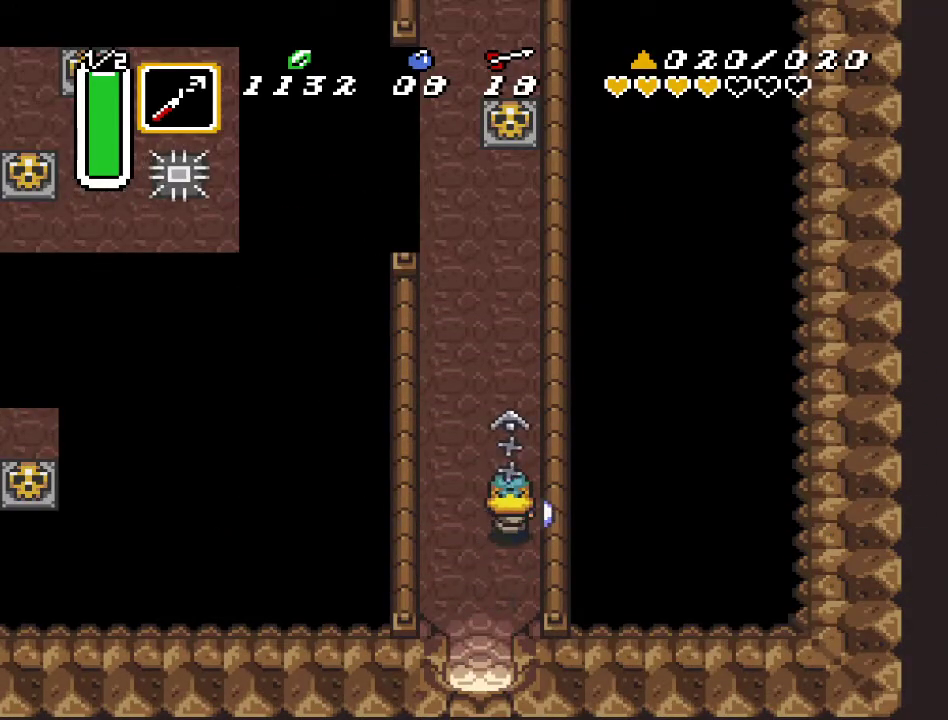
{"buttons": [], "events": [[33, "DPAD_UP", "up"], [400, "Y", "up"]]}
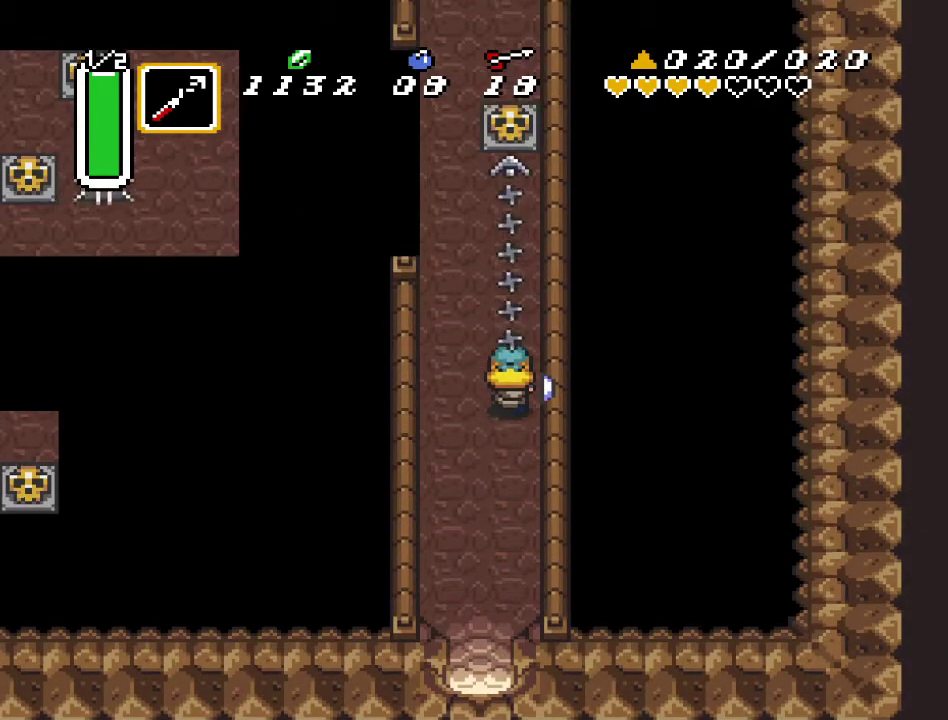
{"buttons": ["DPAD_UP"], "events": [[100, "DPAD_LEFT", "down"], [167, "DPAD_UP", "down"], [500, "DPAD_LEFT", "up"]]}
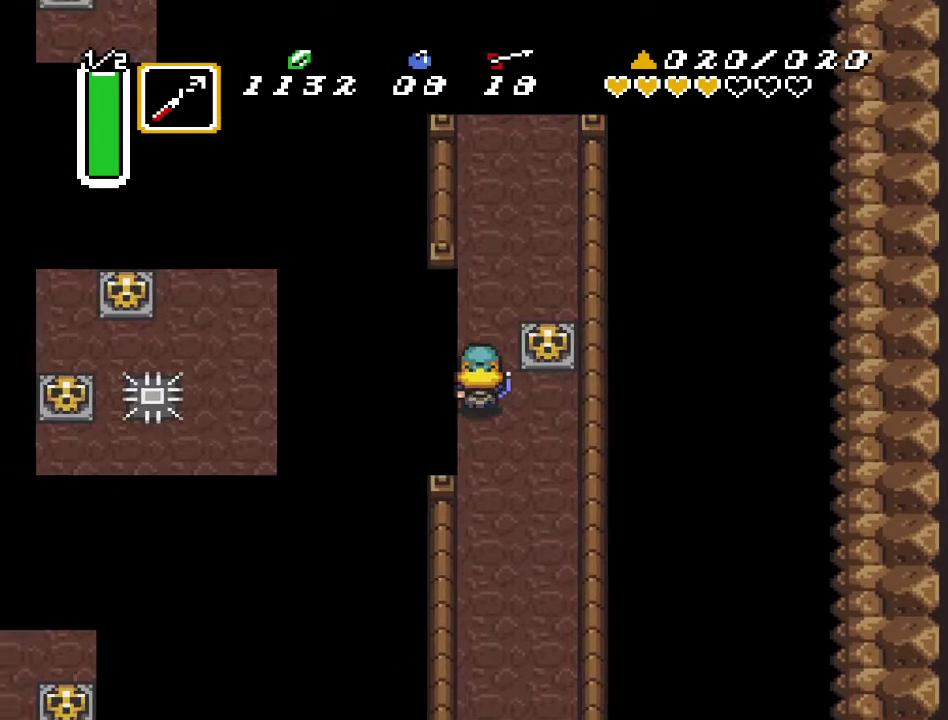
{"buttons": [], "events": [[250, "DPAD_RIGHT", "down"], [350, "DPAD_UP", "up"], [483, "DPAD_RIGHT", "up"]]}
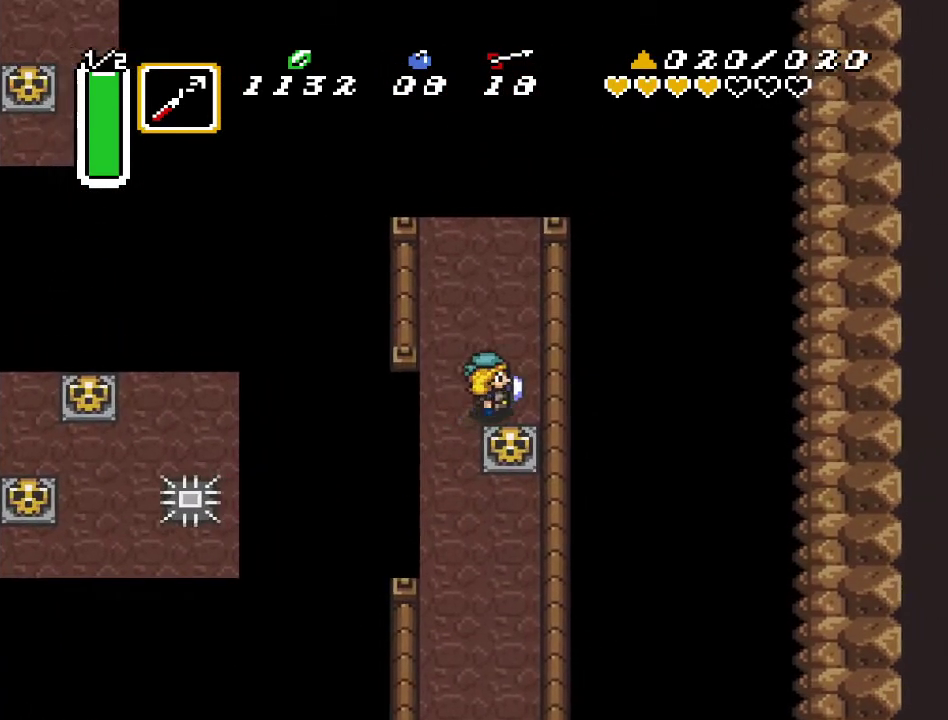
{"buttons": ["Y"], "events": [[150, "DPAD_LEFT", "down"], [217, "Y", "down"], [283, "DPAD_LEFT", "up"]]}